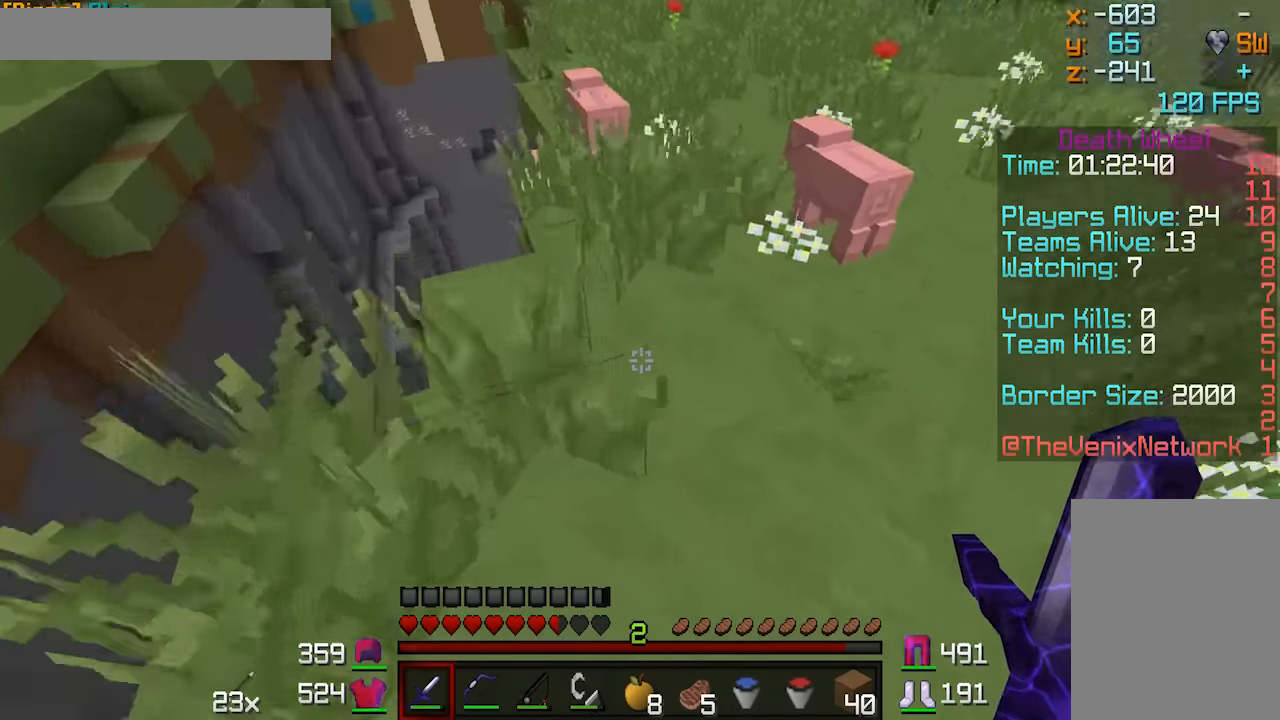
Gameplay with keyboard and mouse; each line is a JSON object with the keys and mouse buttons held at the frame after it. "events" lists presses ("down") and releases ("up") of "a", "d", "s", "w", "mouse_left" and "mouse_right" between this image and that frame as [ms after this image, input, new state], when the widget could be followed in between. "mouse_left", "mouse_right" = the "left", "right" buttons of the "mouse" list. No other keys are recorded. Fast repeated clicks can show as one long hold. Mouse movement is not recorded.
{"keys": ["w"], "mouse": [], "events": [[133, "a", "up"], [333, "a", "down"], [483, "a", "up"]]}
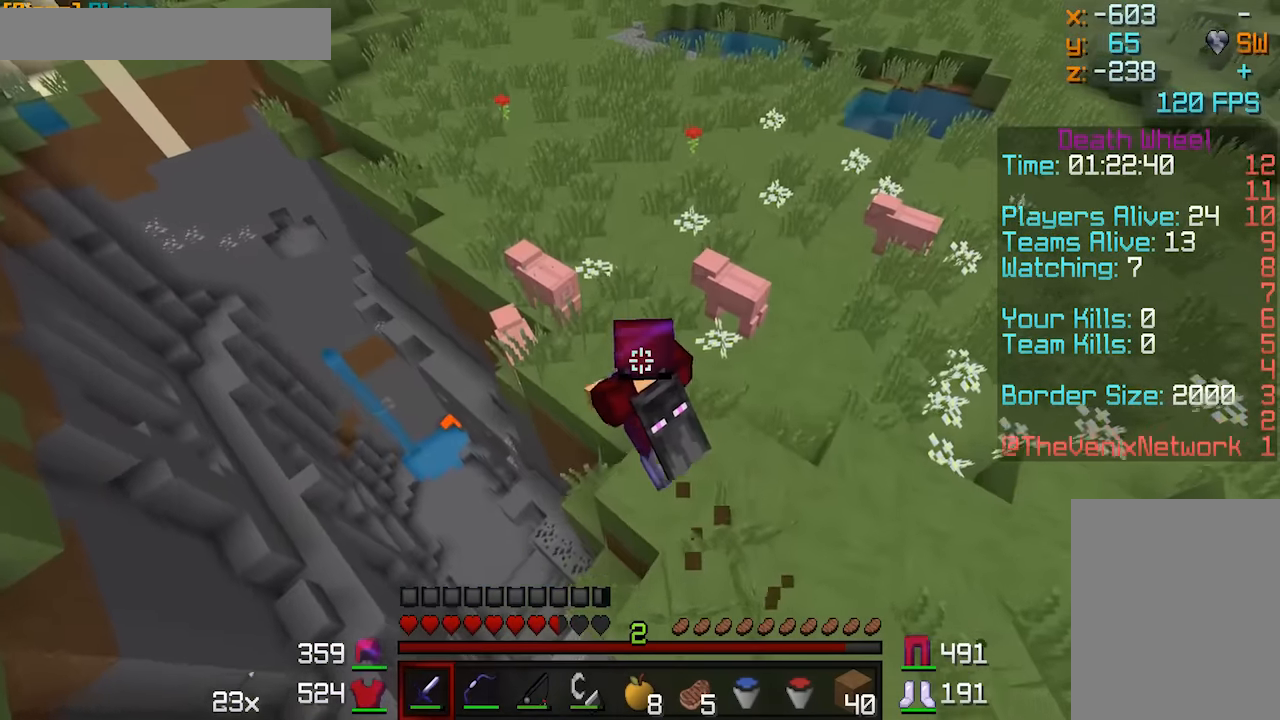
{"keys": ["w"], "mouse": [], "events": []}
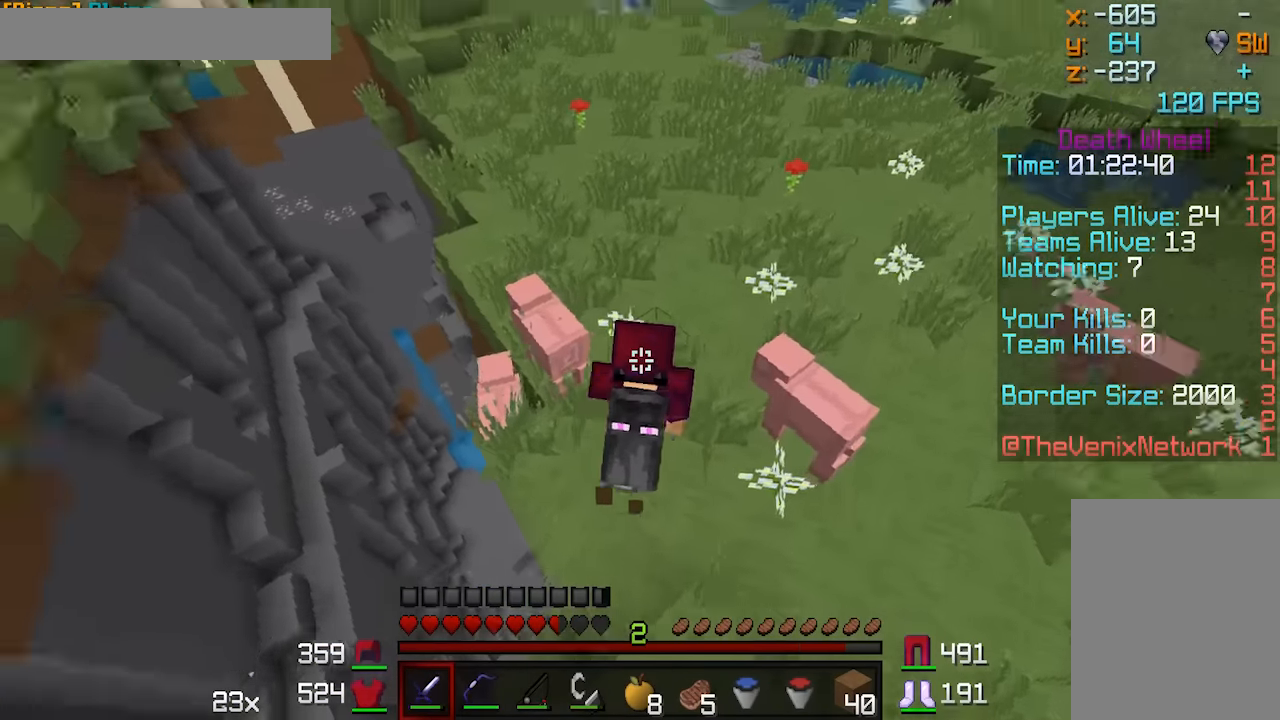
{"keys": ["w"], "mouse": [], "events": []}
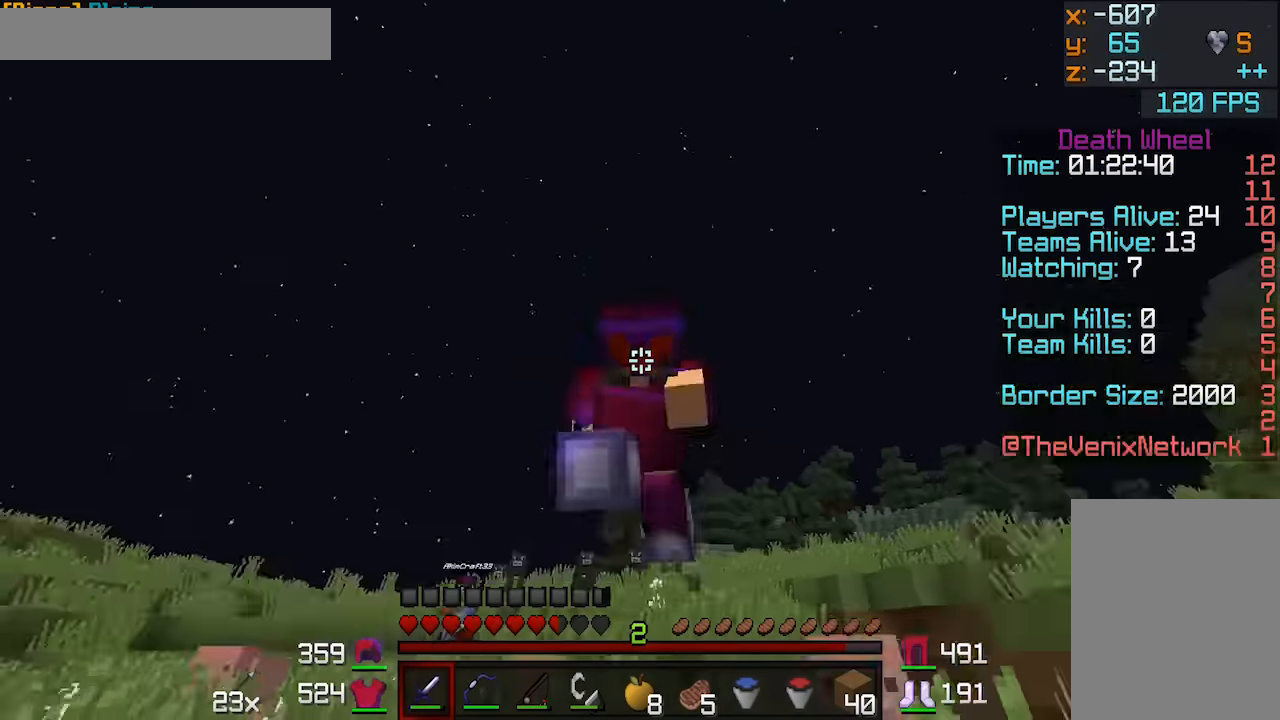
{"keys": ["w"], "mouse": [], "events": []}
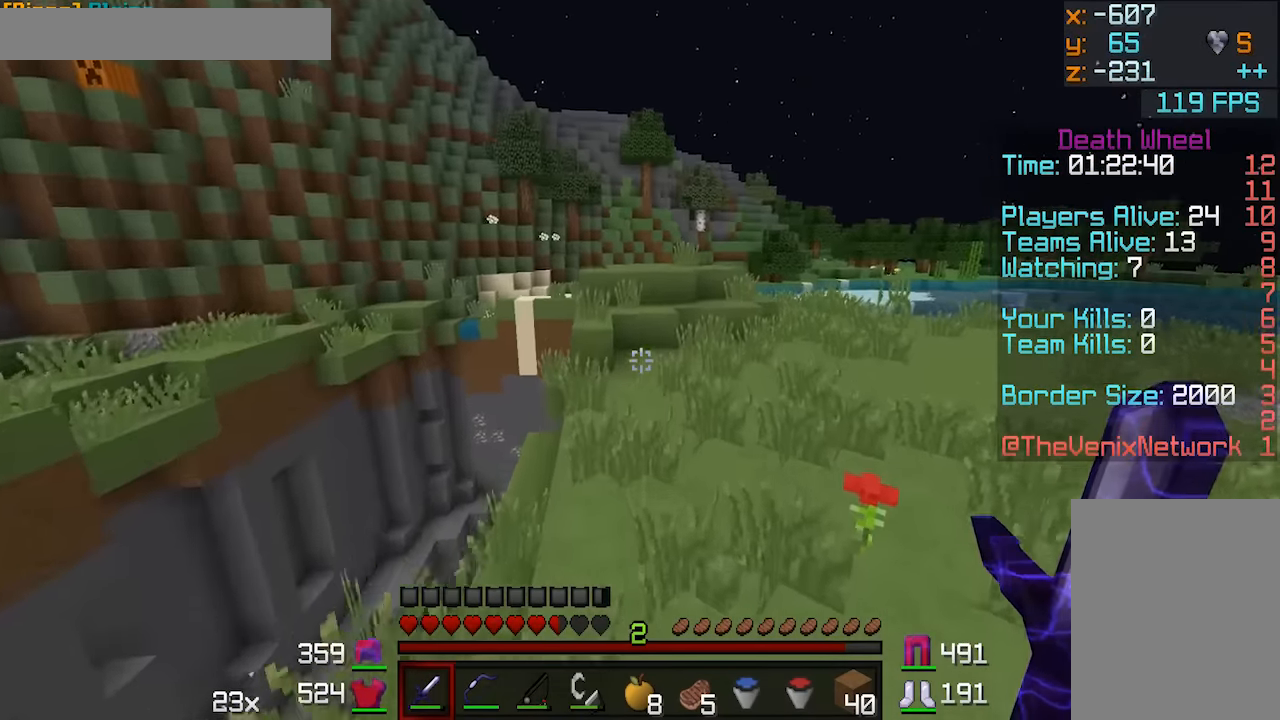
{"keys": ["w"], "mouse": [], "events": [[233, "a", "down"], [433, "a", "up"]]}
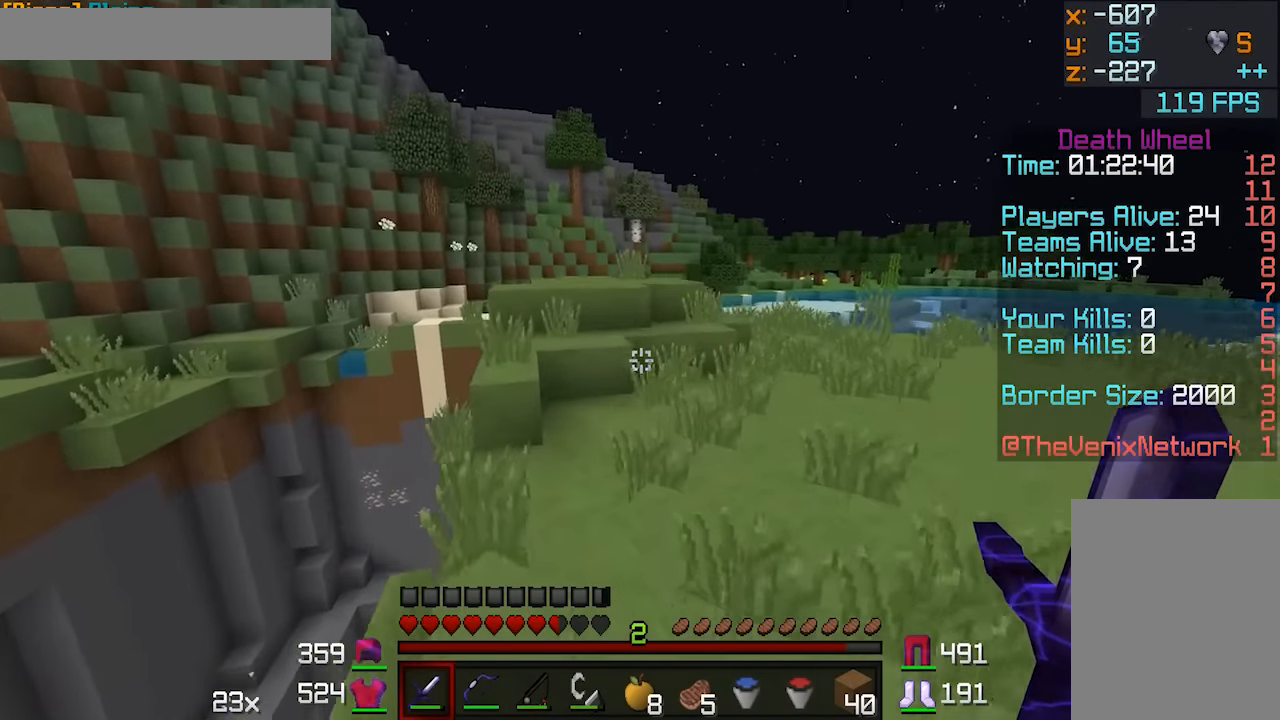
{"keys": ["w"], "mouse": [], "events": []}
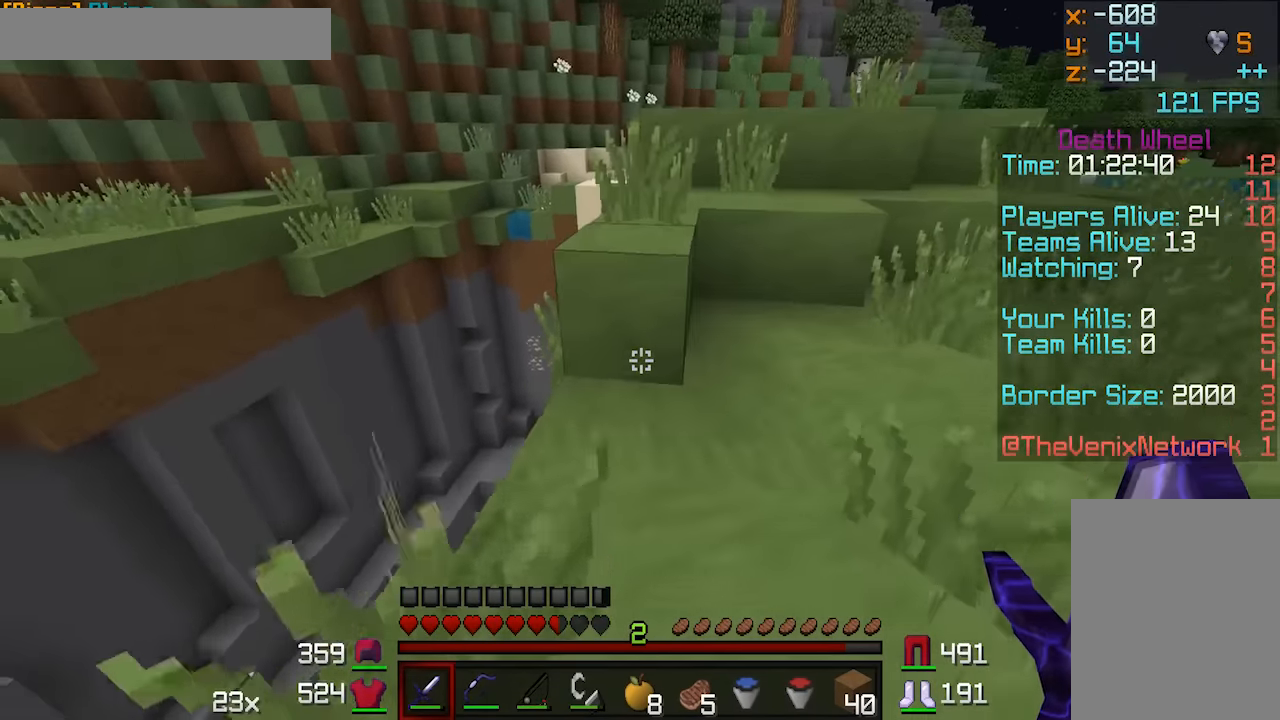
{"keys": ["w"], "mouse": [], "events": []}
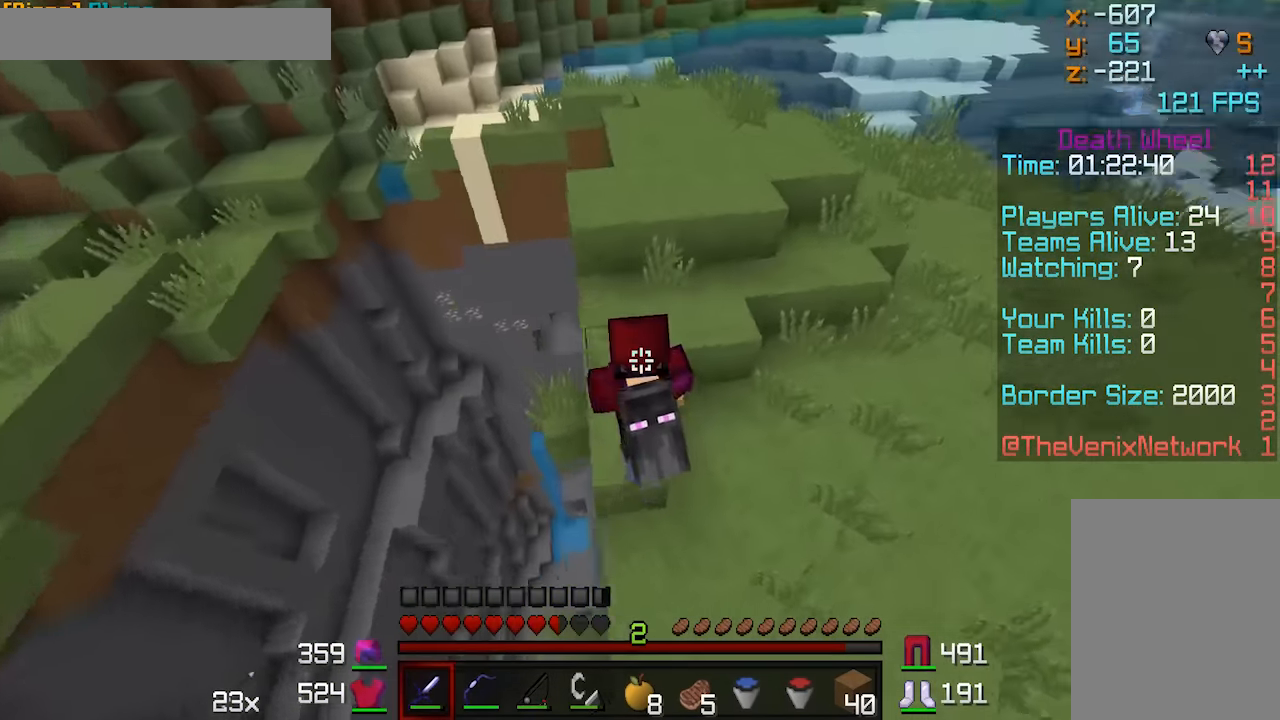
{"keys": ["w"], "mouse": [], "events": [[183, "a", "down"], [383, "a", "up"]]}
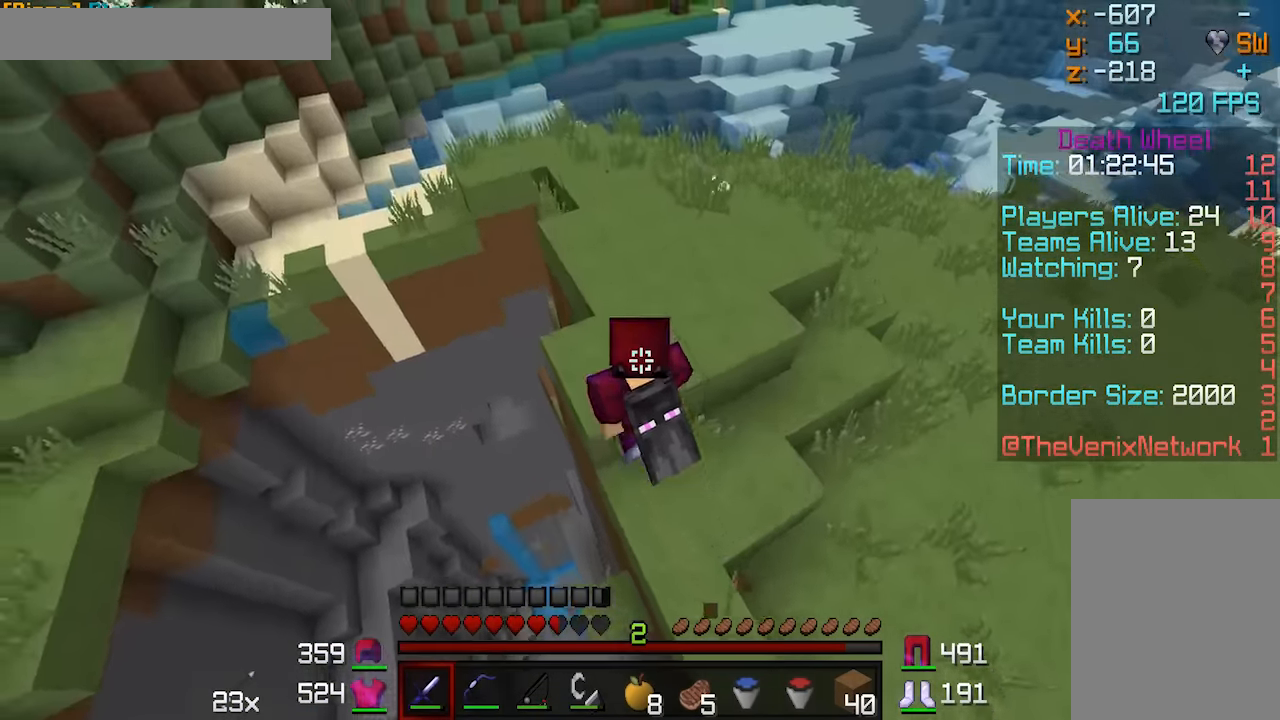
{"keys": ["w"], "mouse": [], "events": []}
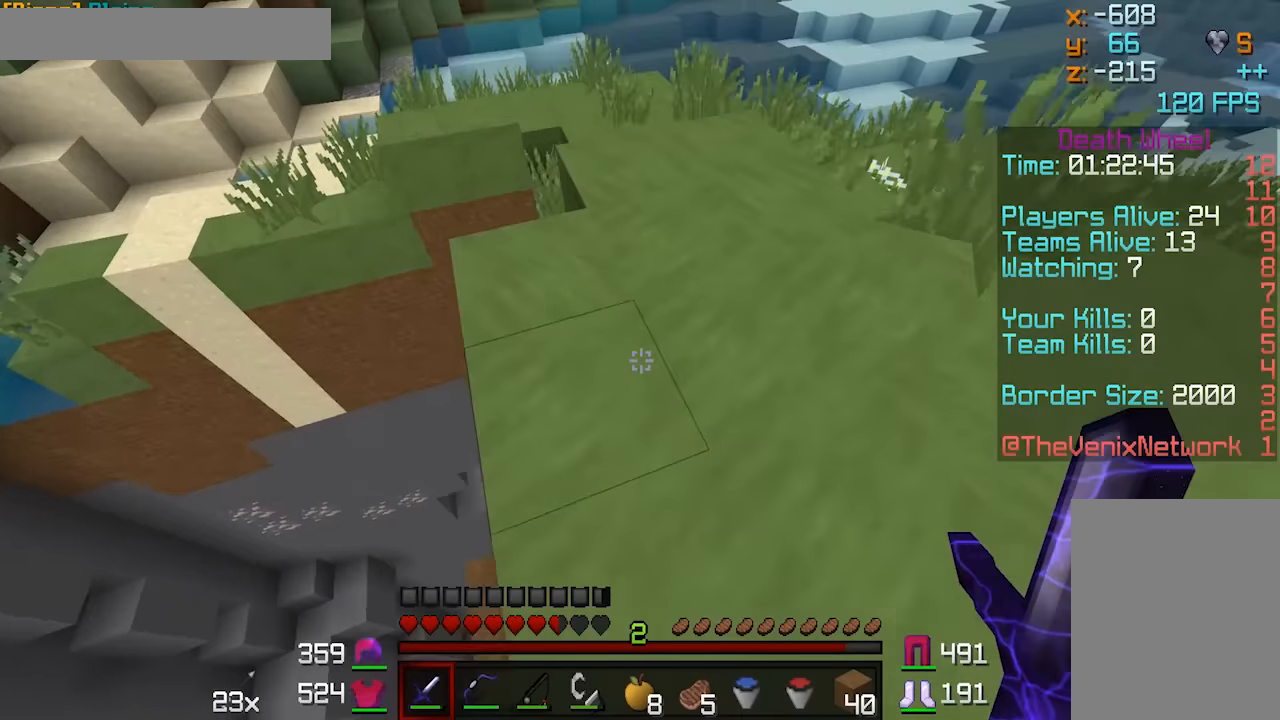
{"keys": ["w"], "mouse": [], "events": [[133, "d", "down"], [333, "d", "up"]]}
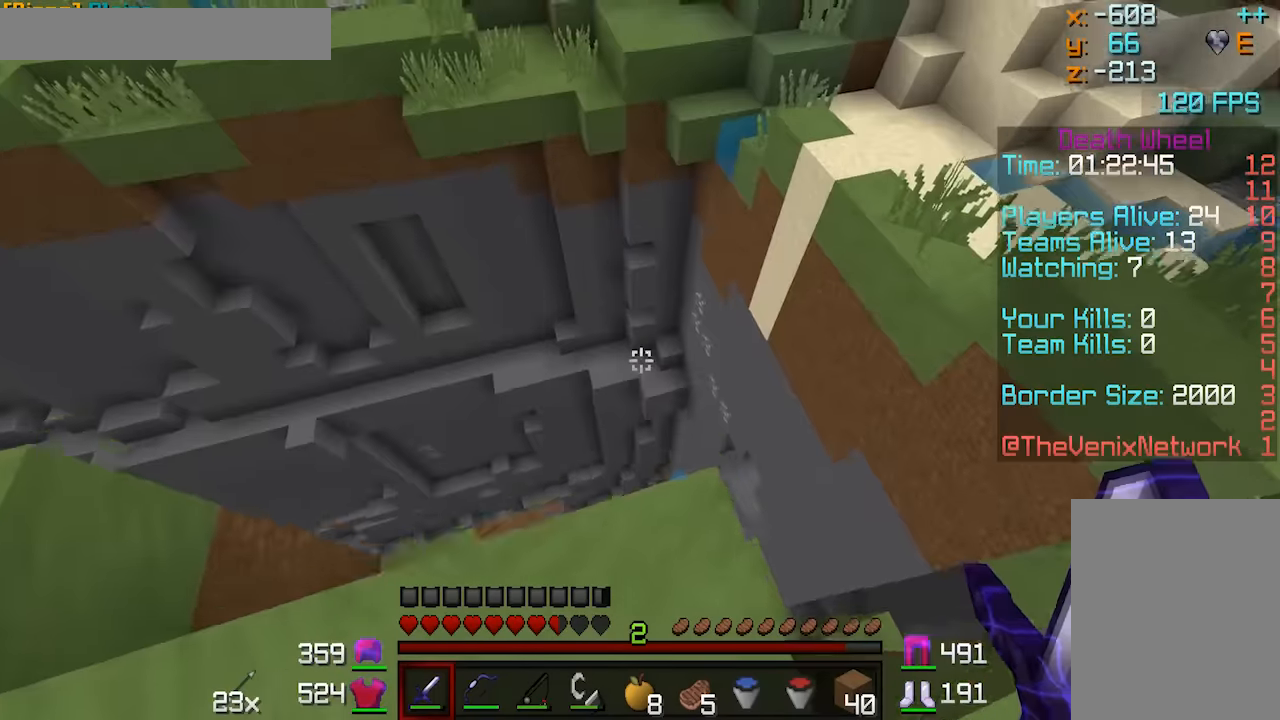
{"keys": ["d", "w"], "mouse": [], "events": [[433, "d", "down"]]}
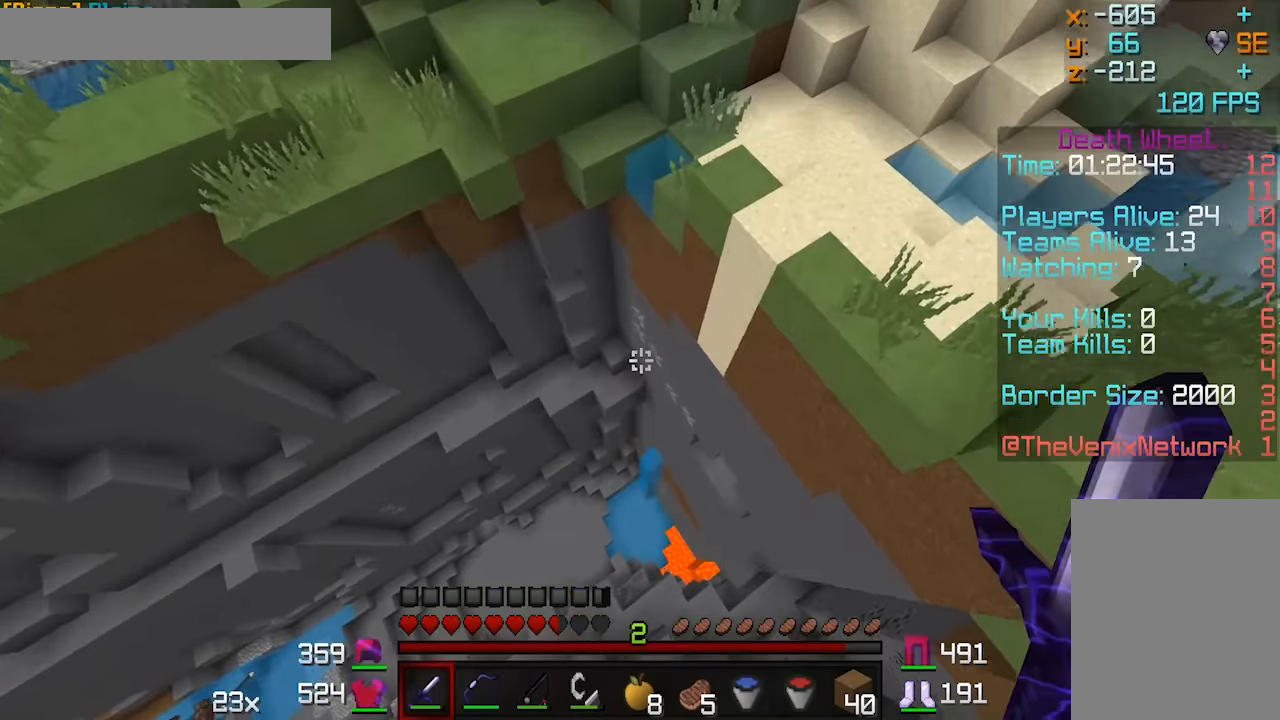
{"keys": [], "mouse": [], "events": [[33, "d", "up"], [233, "w", "up"]]}
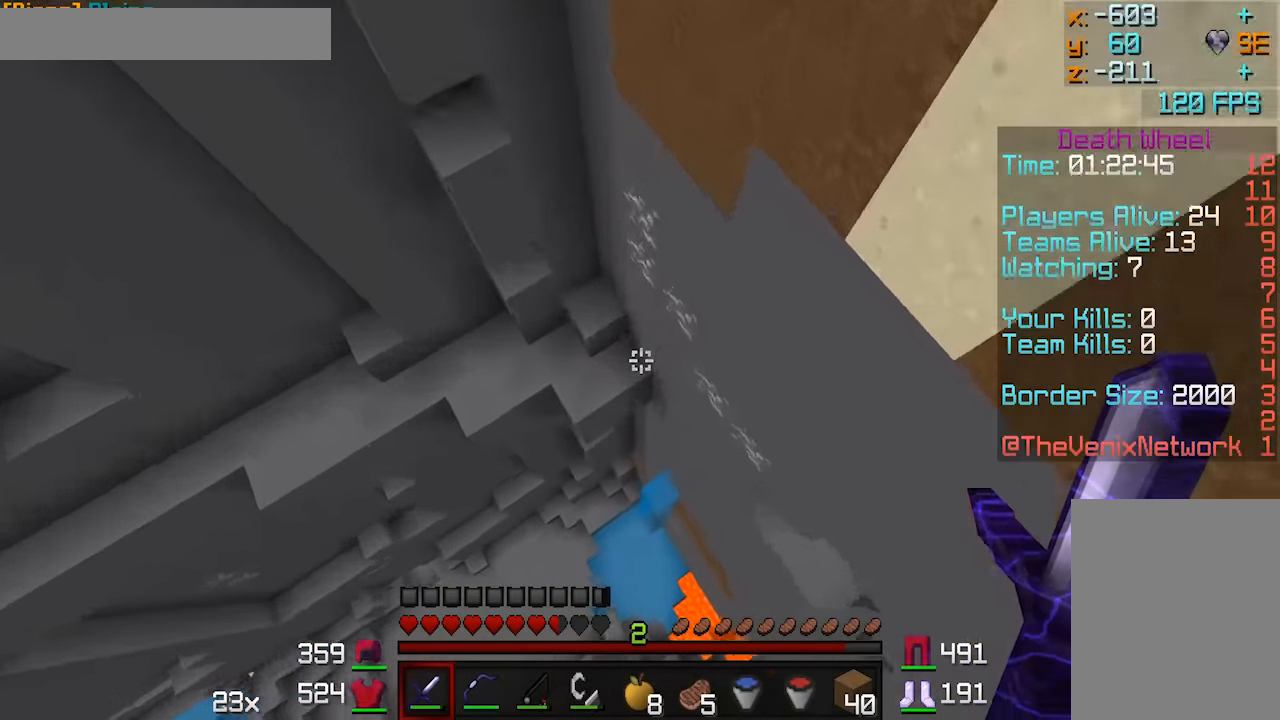
{"keys": ["d"], "mouse": [], "events": [[133, "w", "down"], [333, "w", "up"], [483, "d", "down"]]}
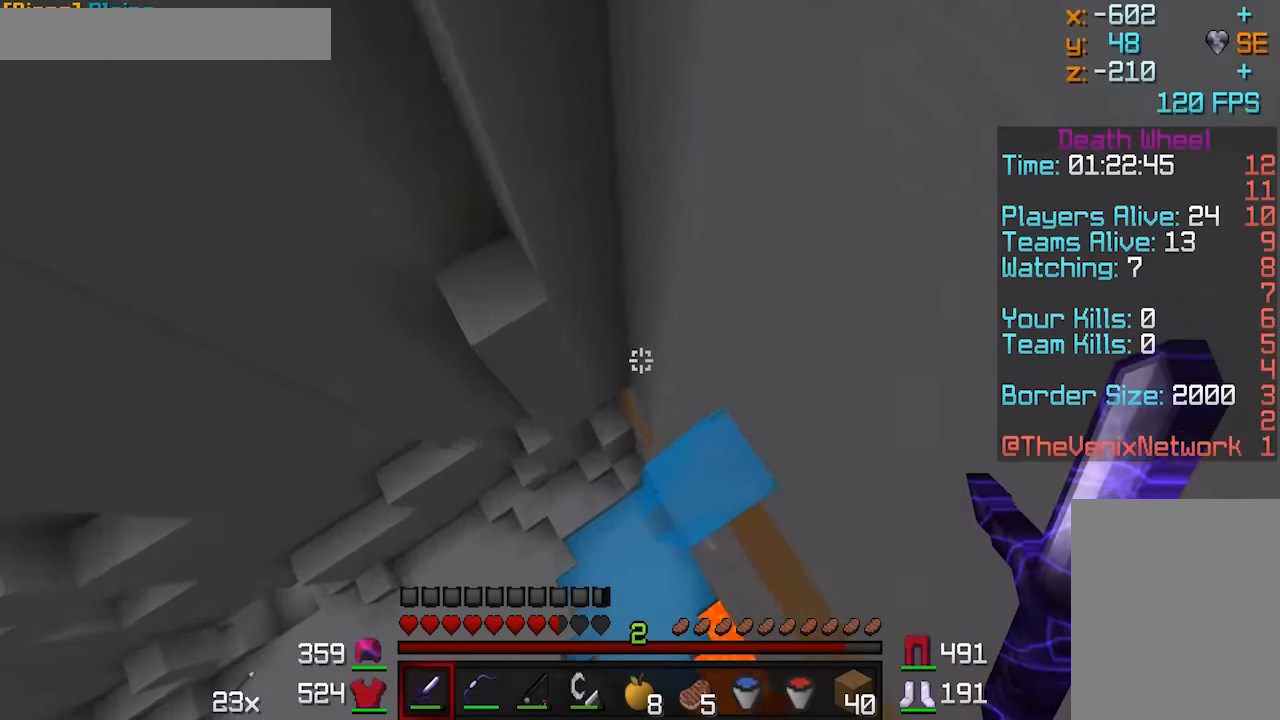
{"keys": ["a", "w"], "mouse": [], "events": [[167, "d", "up"], [283, "a", "down"], [417, "w", "down"]]}
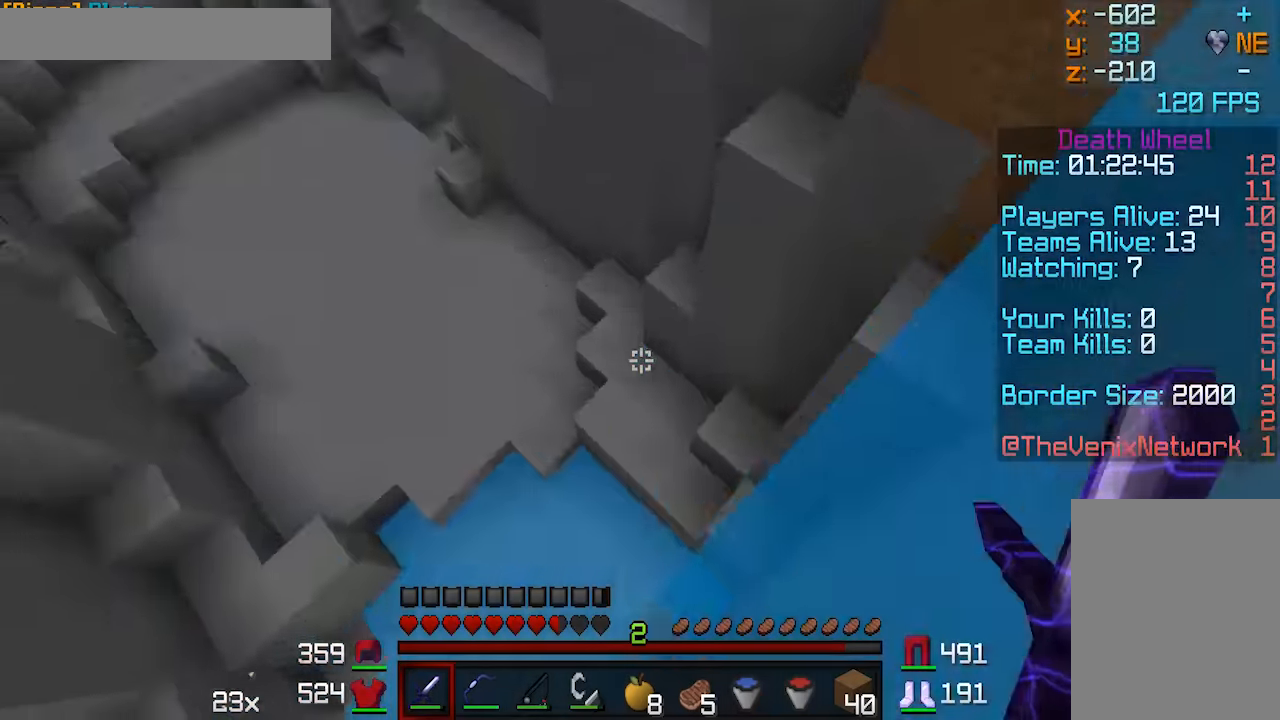
{"keys": ["a", "w"], "mouse": [], "events": []}
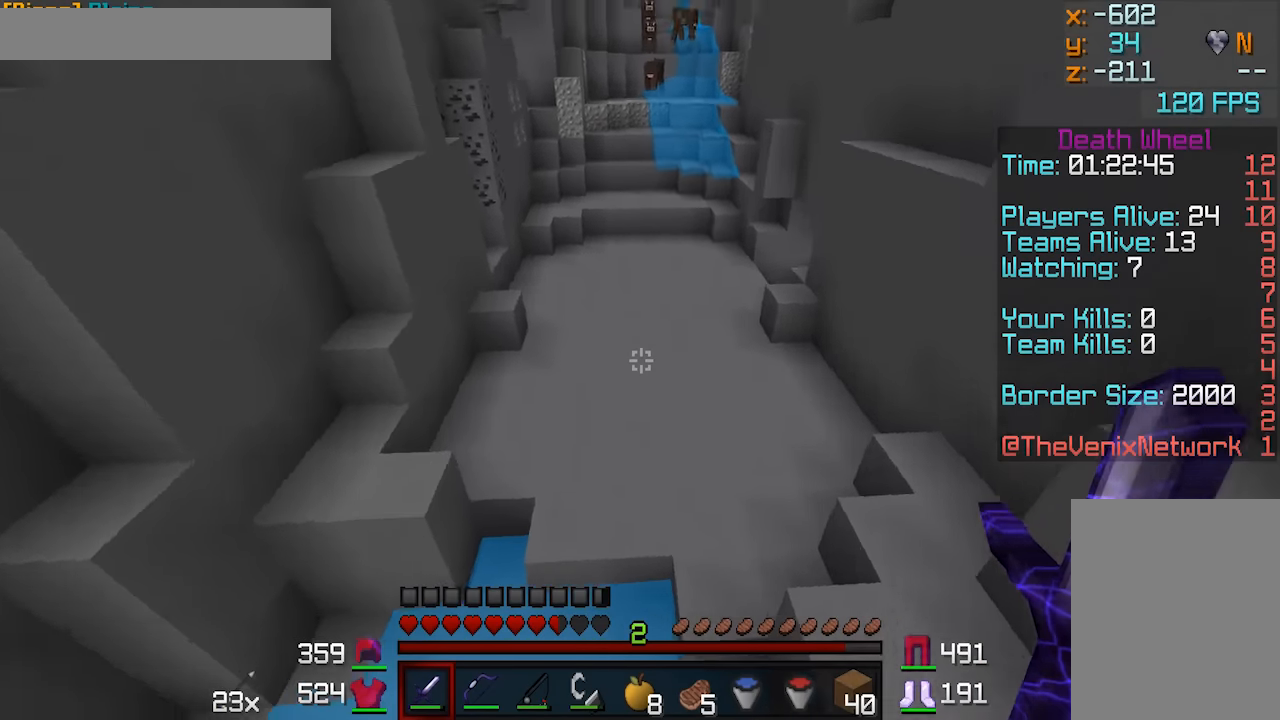
{"keys": ["w"], "mouse": [], "events": [[184, "a", "up"]]}
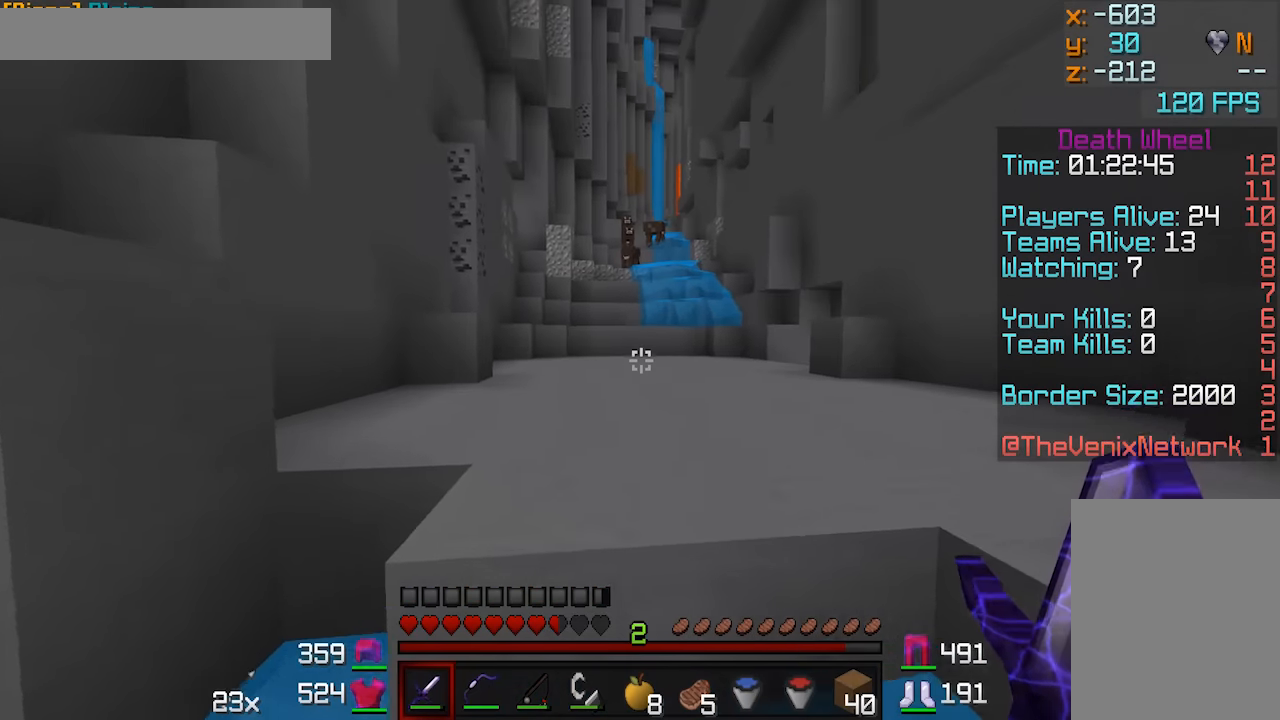
{"keys": ["w"], "mouse": [], "events": []}
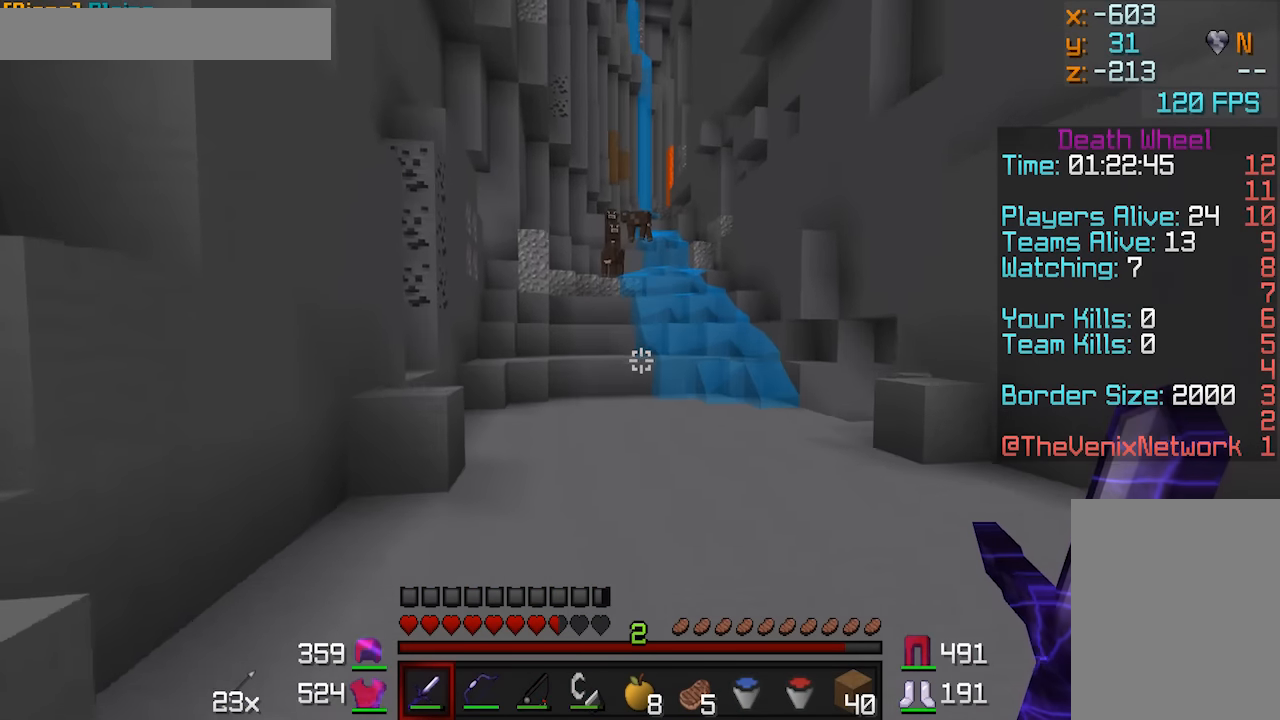
{"keys": ["w"], "mouse": [], "events": []}
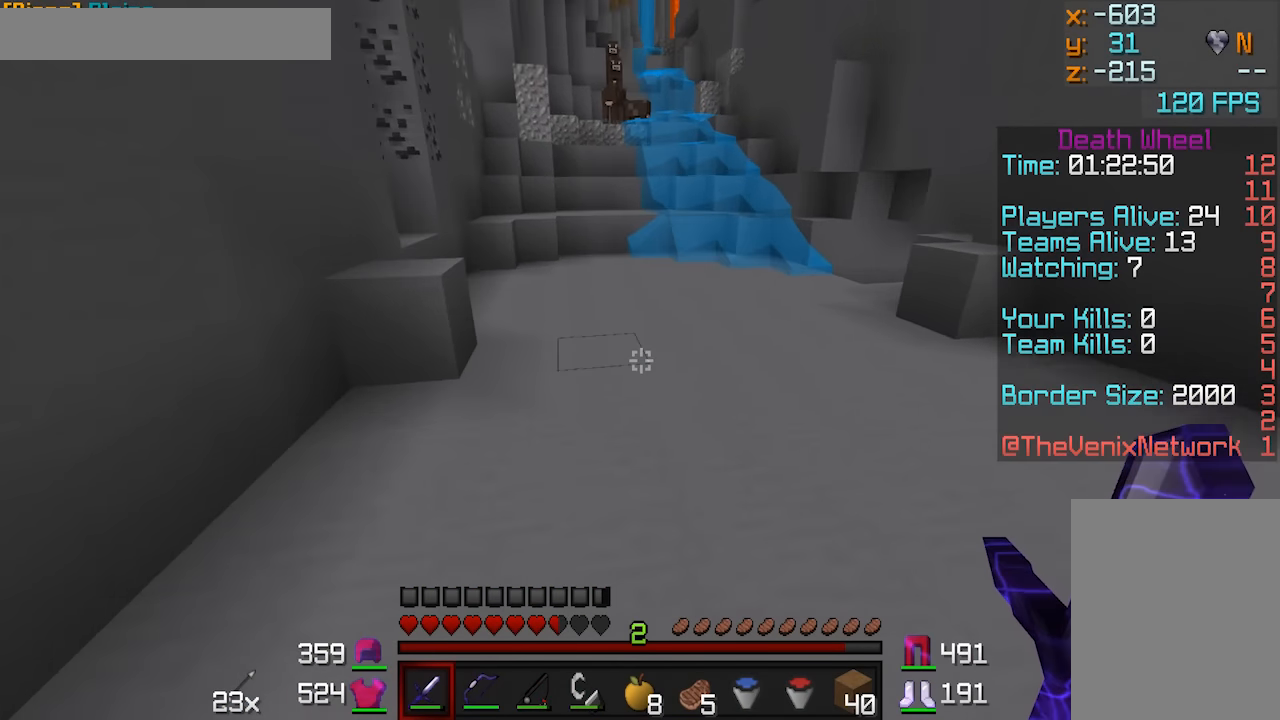
{"keys": ["w"], "mouse": [], "events": [[234, "mouse_right", "down"], [334, "mouse_right", "up"]]}
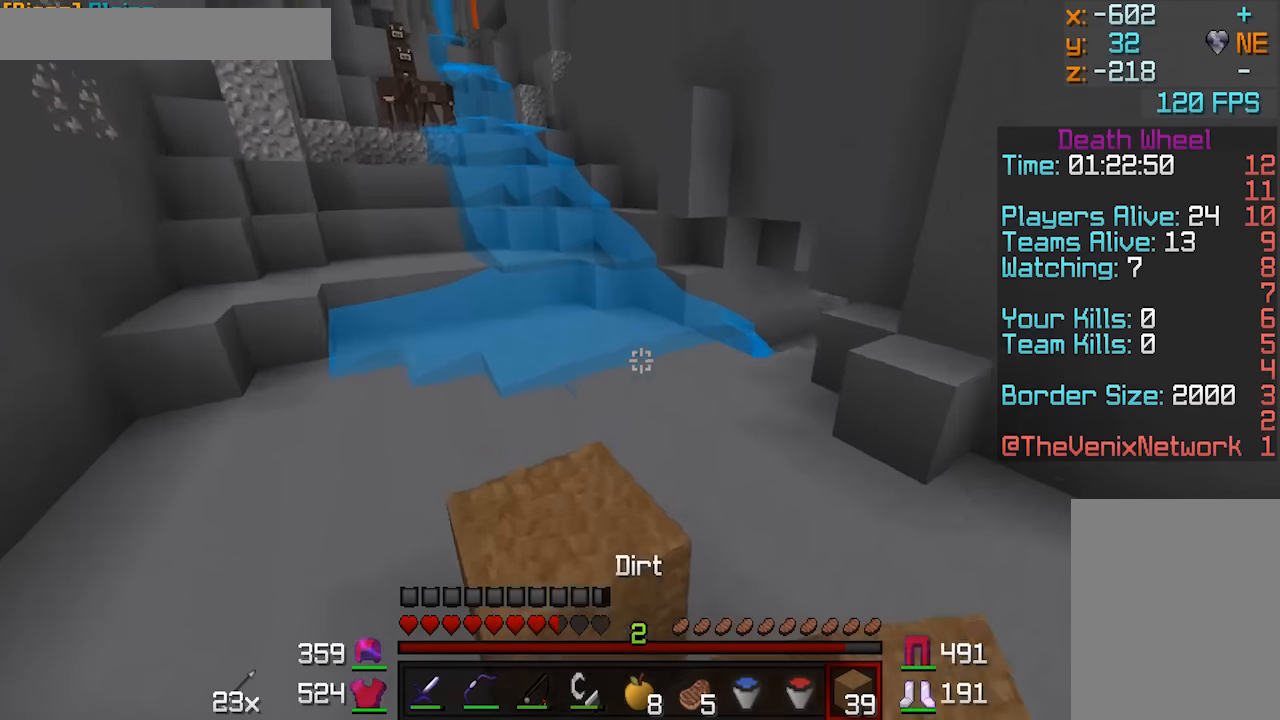
{"keys": ["w"], "mouse": [], "events": []}
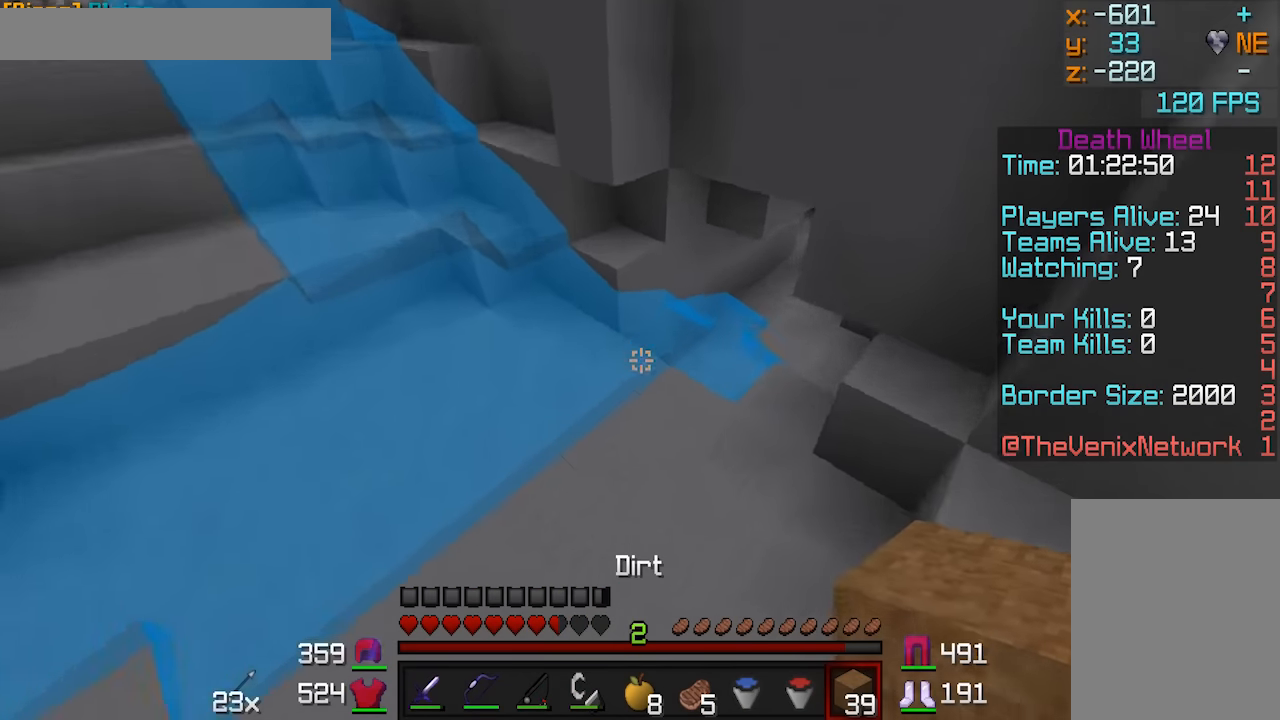
{"keys": [], "mouse": [], "events": [[284, "mouse_right", "down"], [284, "w", "up"], [434, "mouse_right", "up"]]}
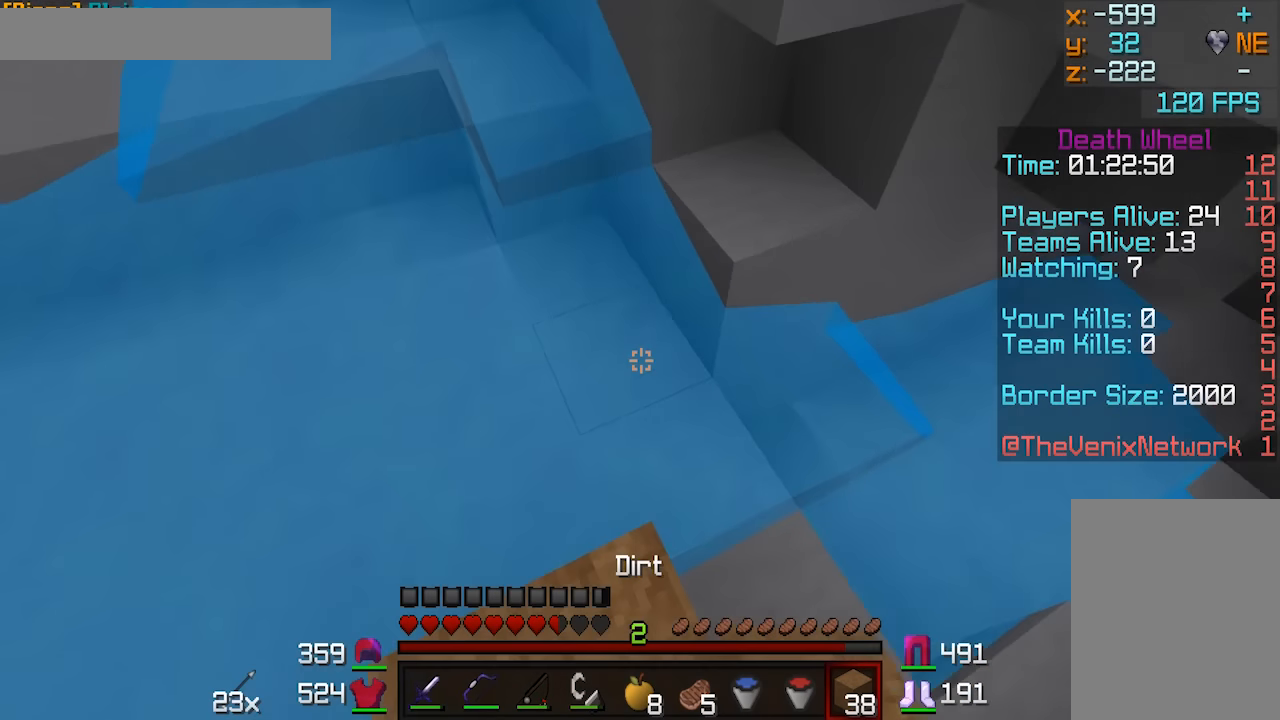
{"keys": [], "mouse": ["right"], "events": [[150, "mouse_right", "down"], [184, "mouse_right", "up"], [284, "a", "down"], [400, "mouse_right", "down"], [434, "a", "up"]]}
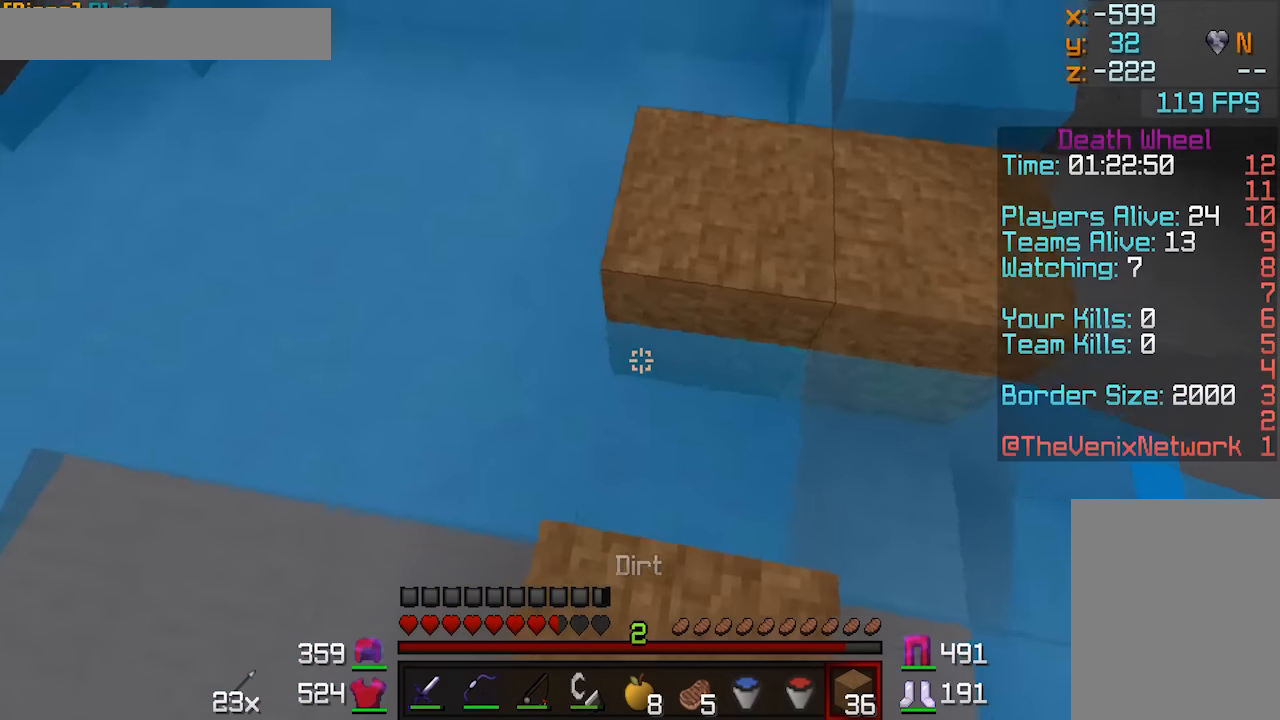
{"keys": [], "mouse": ["right"], "events": []}
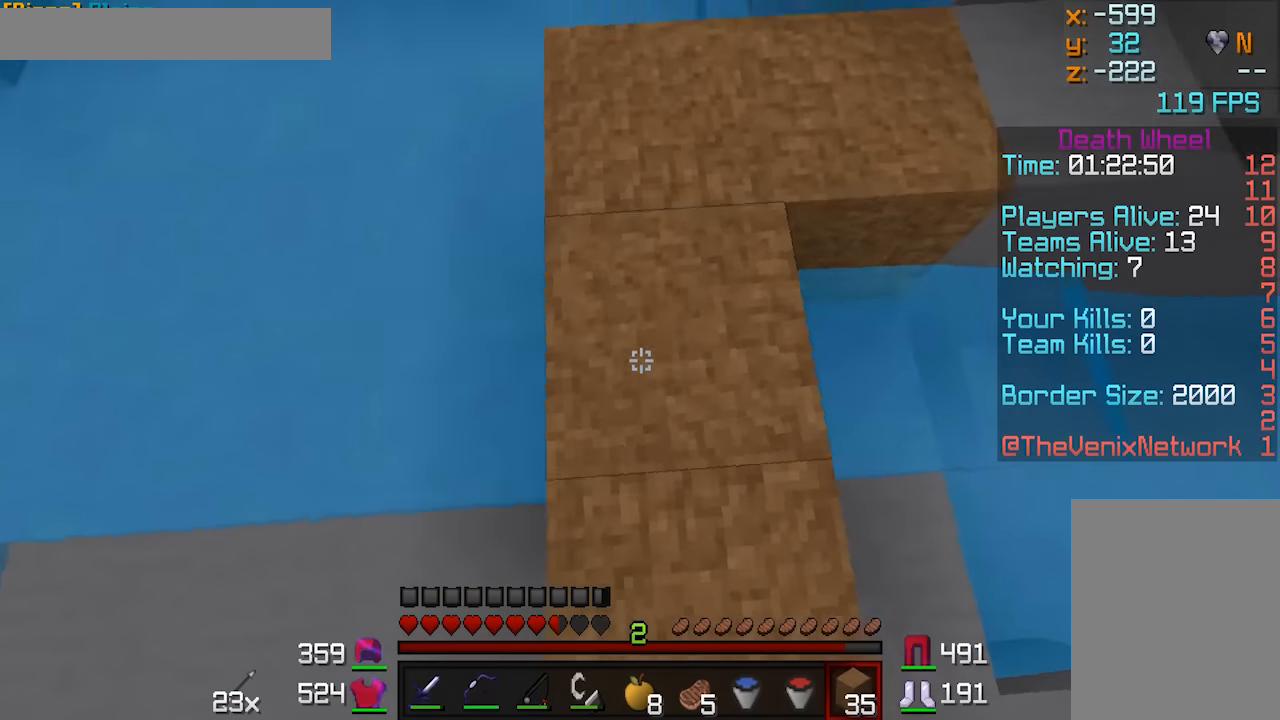
{"keys": ["d", "w"], "mouse": [], "events": [[34, "mouse_right", "up"], [334, "d", "down"], [484, "w", "down"]]}
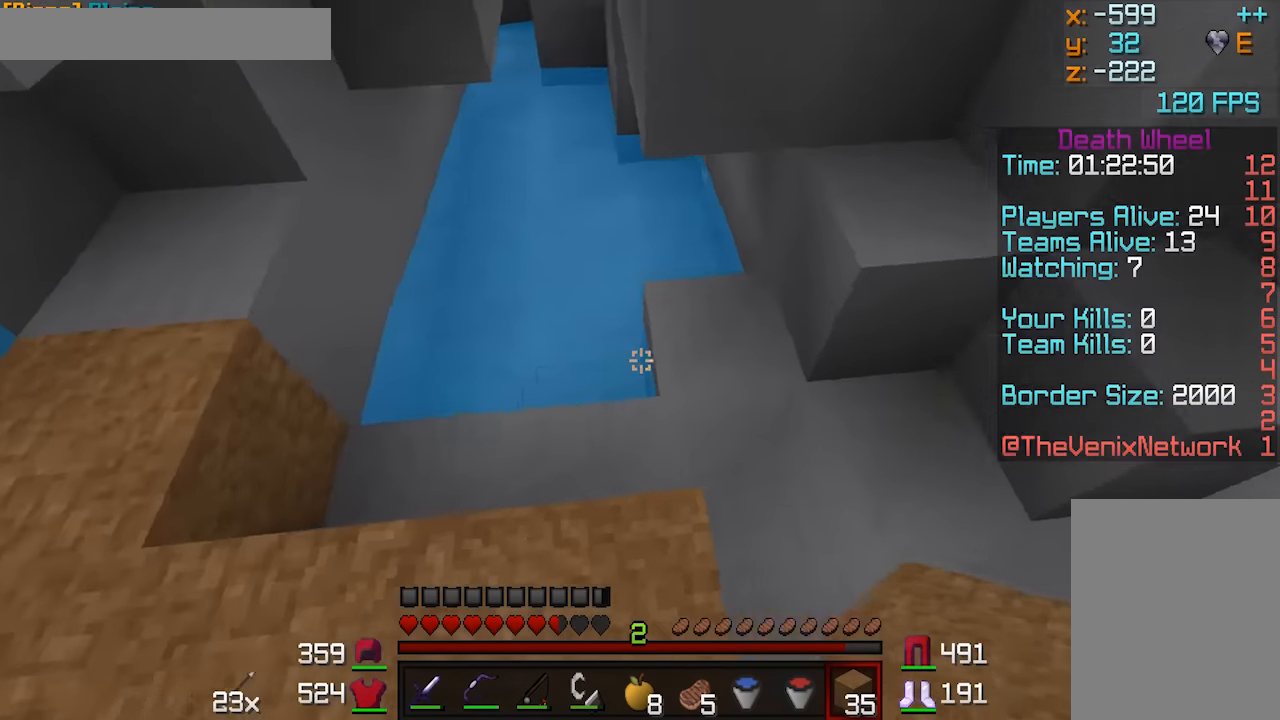
{"keys": [], "mouse": [], "events": [[150, "d", "up"], [150, "mouse_right", "down"], [150, "w", "up"], [234, "mouse_right", "up"]]}
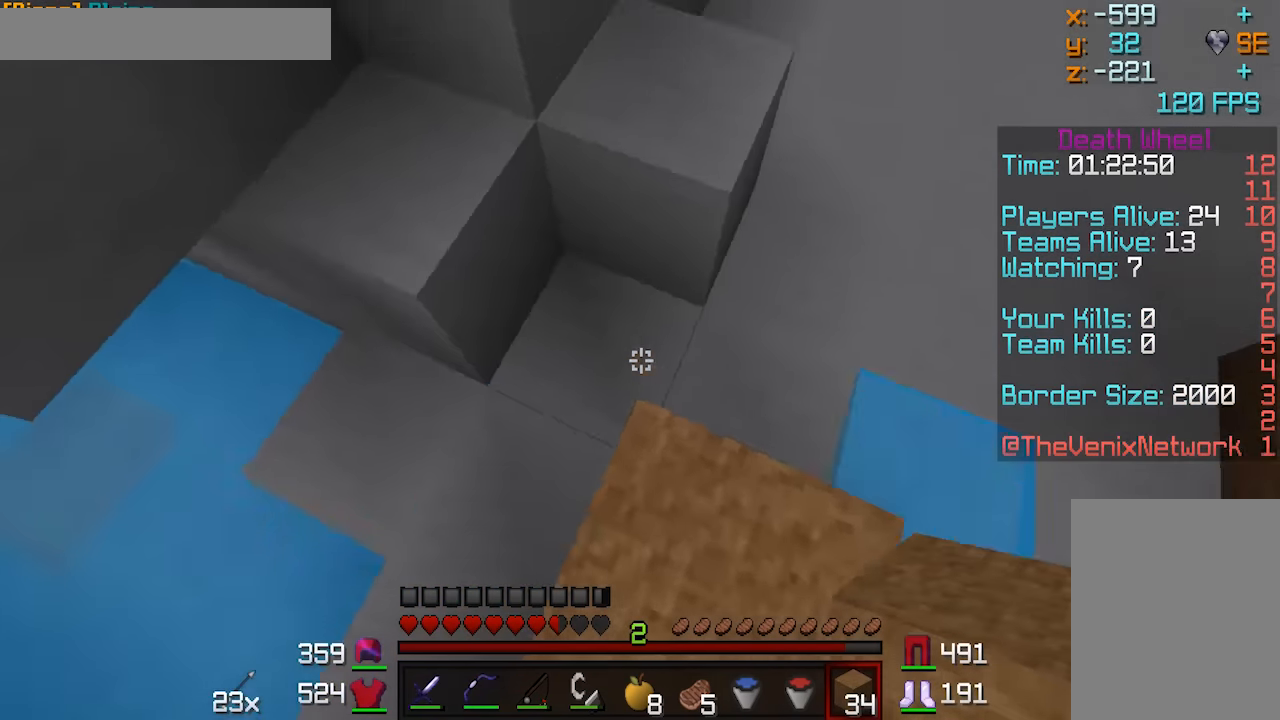
{"keys": ["w"], "mouse": [], "events": [[200, "mouse_right", "down"], [284, "mouse_right", "up"], [484, "w", "down"]]}
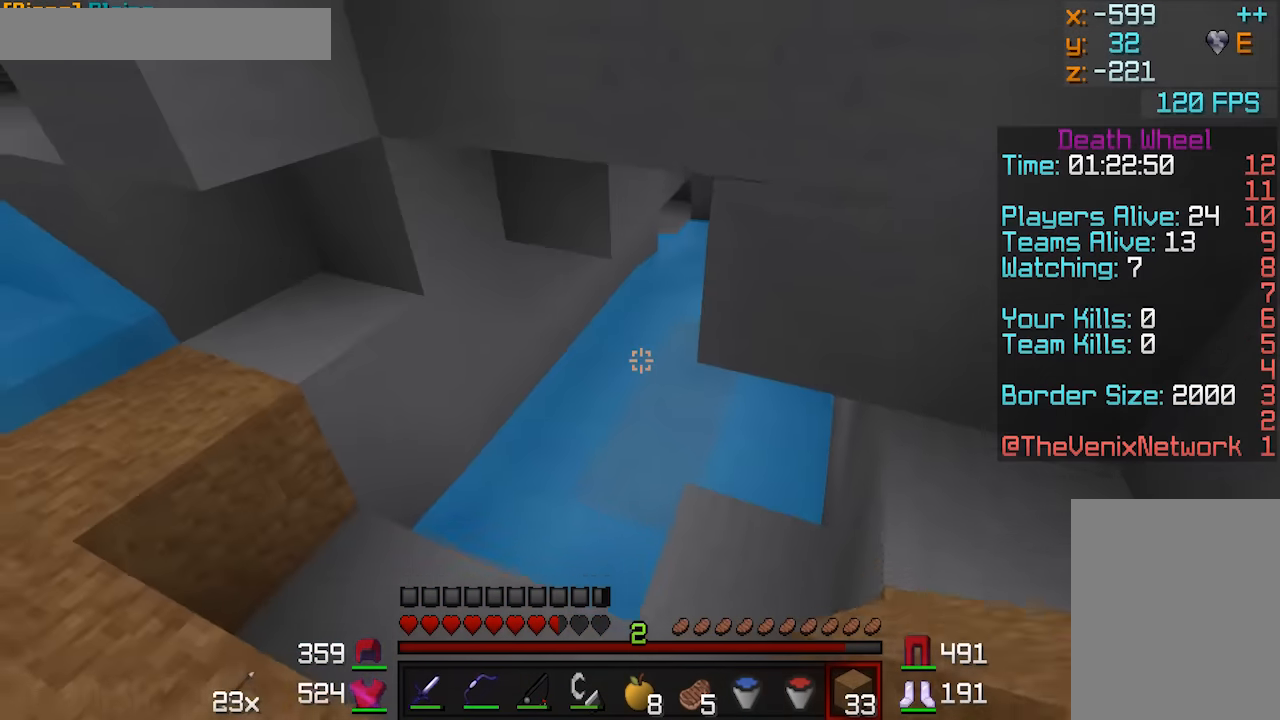
{"keys": ["w"], "mouse": [], "events": []}
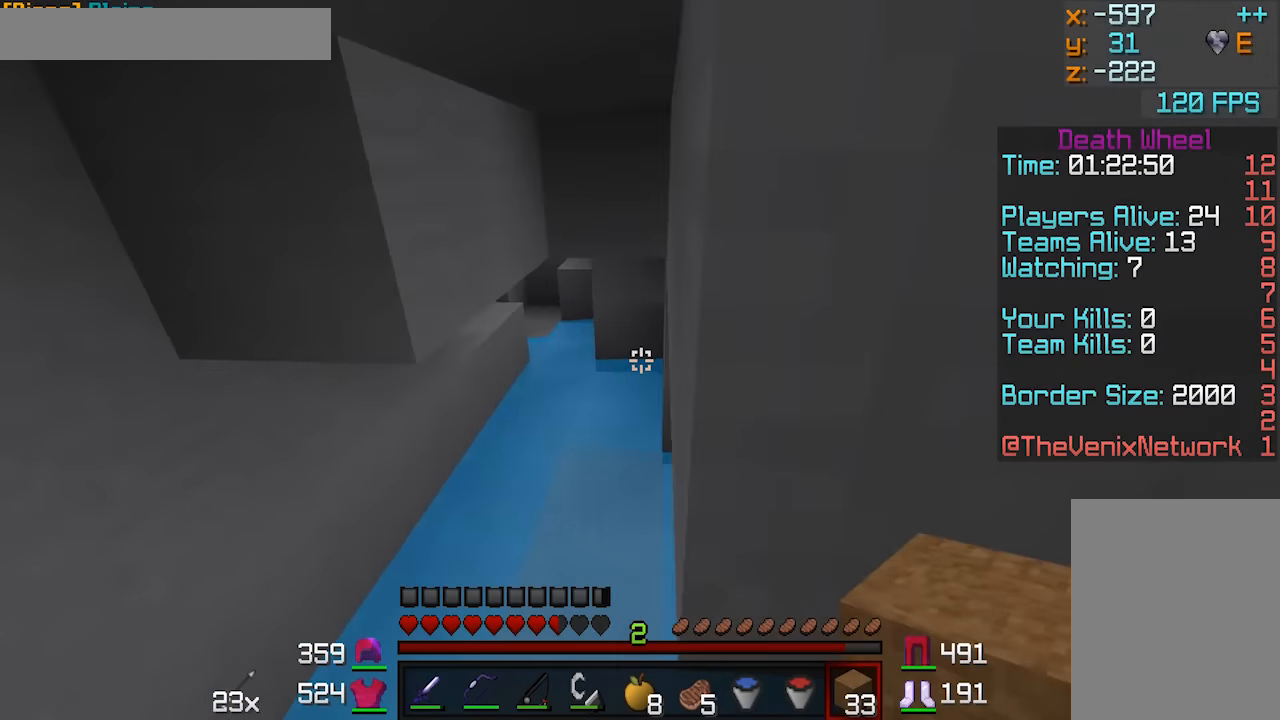
{"keys": ["w"], "mouse": [], "events": [[234, "a", "down"], [334, "a", "up"]]}